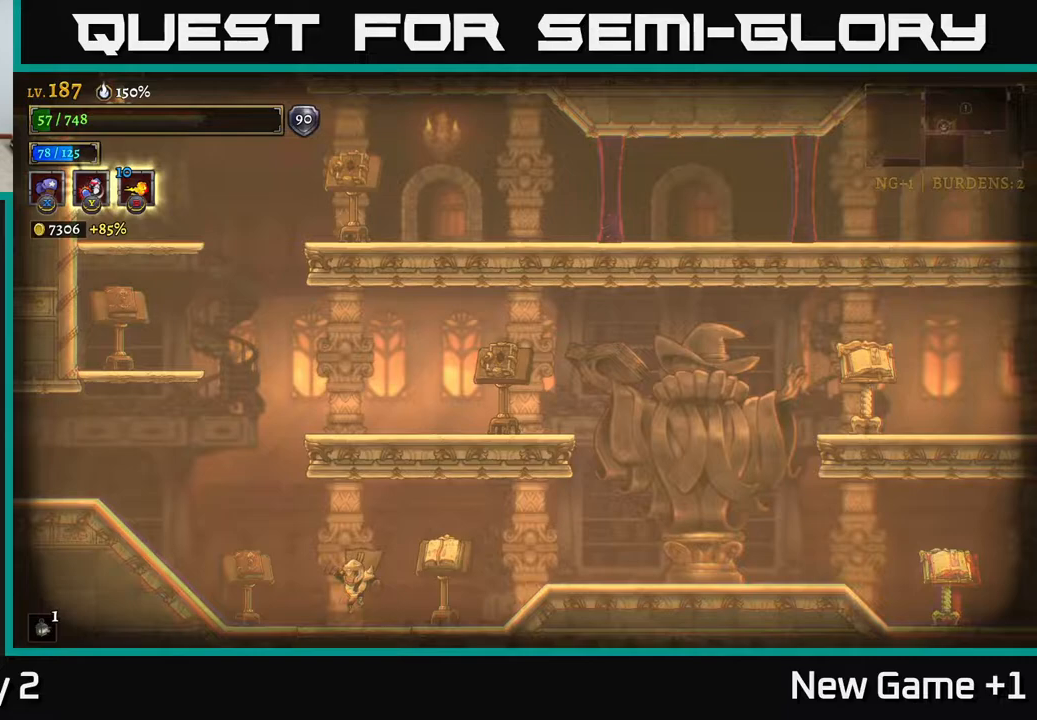
Gameplay with a controller (Xbox layout); each line is a JSON object with the inputs held at the frame after it. "events" lists button and stick changes between this image and that frame as [ms after this image, input, new state], when the widget could be followed in between.
{"buttons": [], "left_stick": "right", "right_stick": "center", "events": [[167, "left_stick", "right"], [200, "A", "down"], [217, "X", "down"], [250, "A", "up"], [267, "X", "up"], [317, "left_stick", "center"], [467, "left_stick", "right"]]}
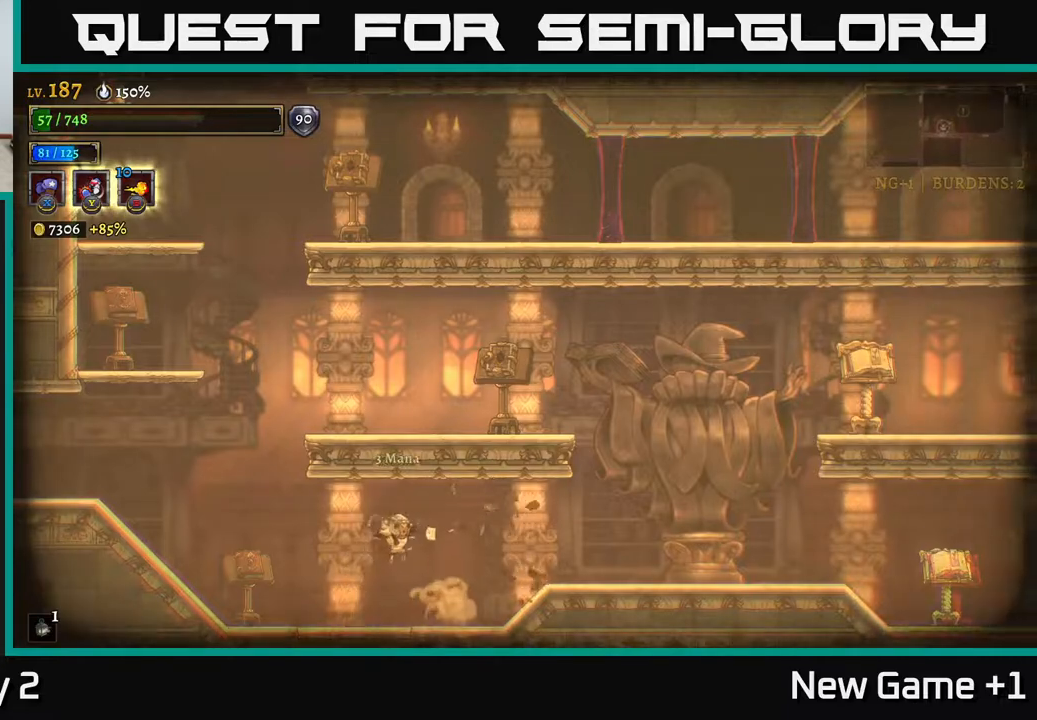
{"buttons": [], "left_stick": "right", "right_stick": "center", "events": []}
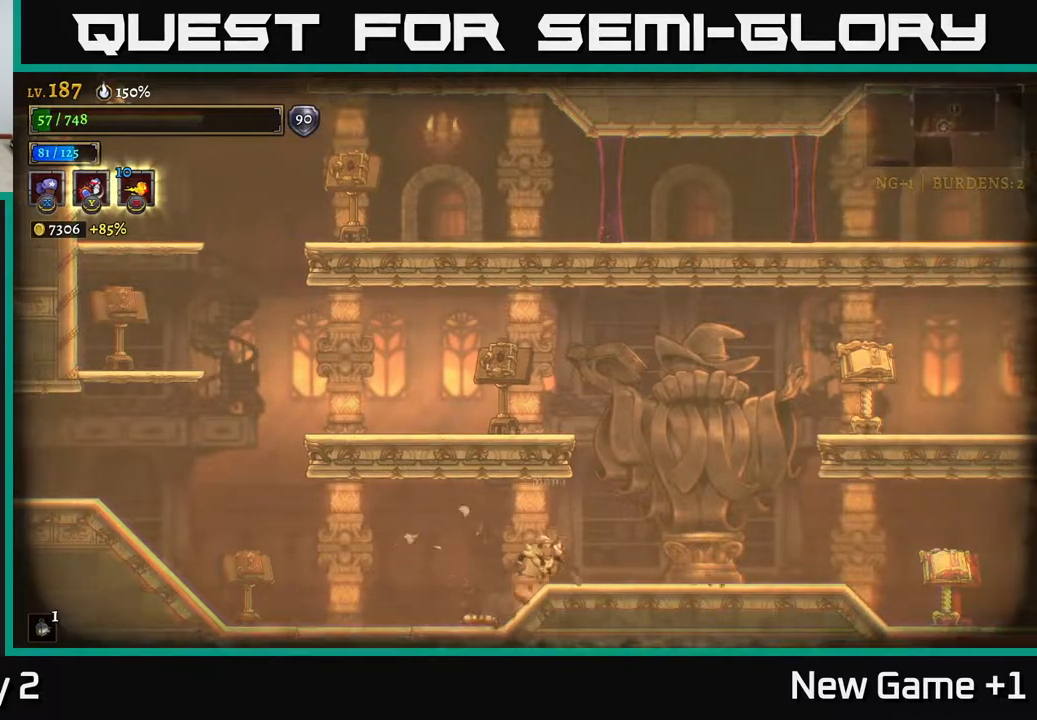
{"buttons": ["A"], "left_stick": "right", "right_stick": "center", "events": [[383, "A", "down"]]}
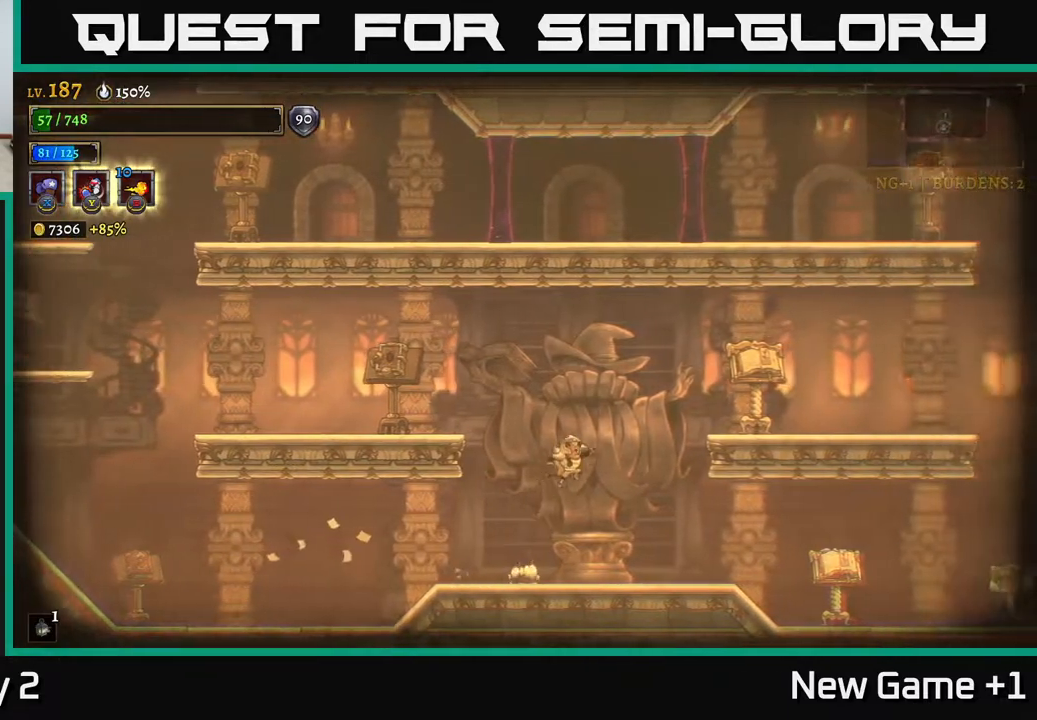
{"buttons": ["R2"], "left_stick": "right", "right_stick": "center", "events": [[250, "X", "down"], [317, "A", "up"], [333, "X", "up"], [467, "R2", "down"]]}
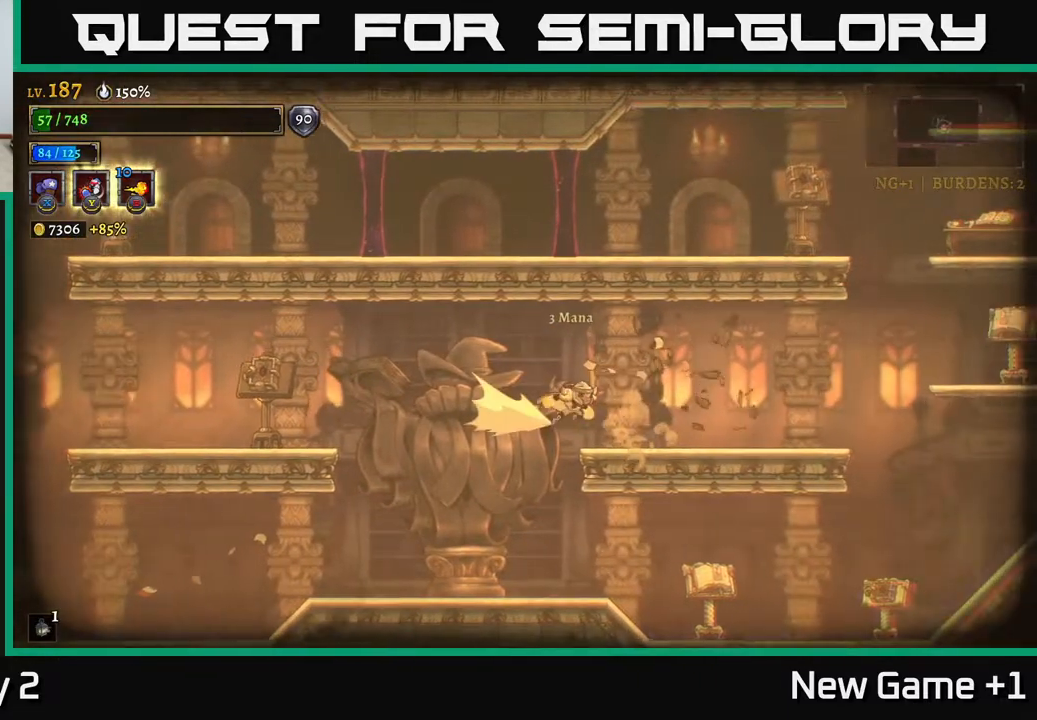
{"buttons": [], "left_stick": "right", "right_stick": "center", "events": [[100, "R2", "up"]]}
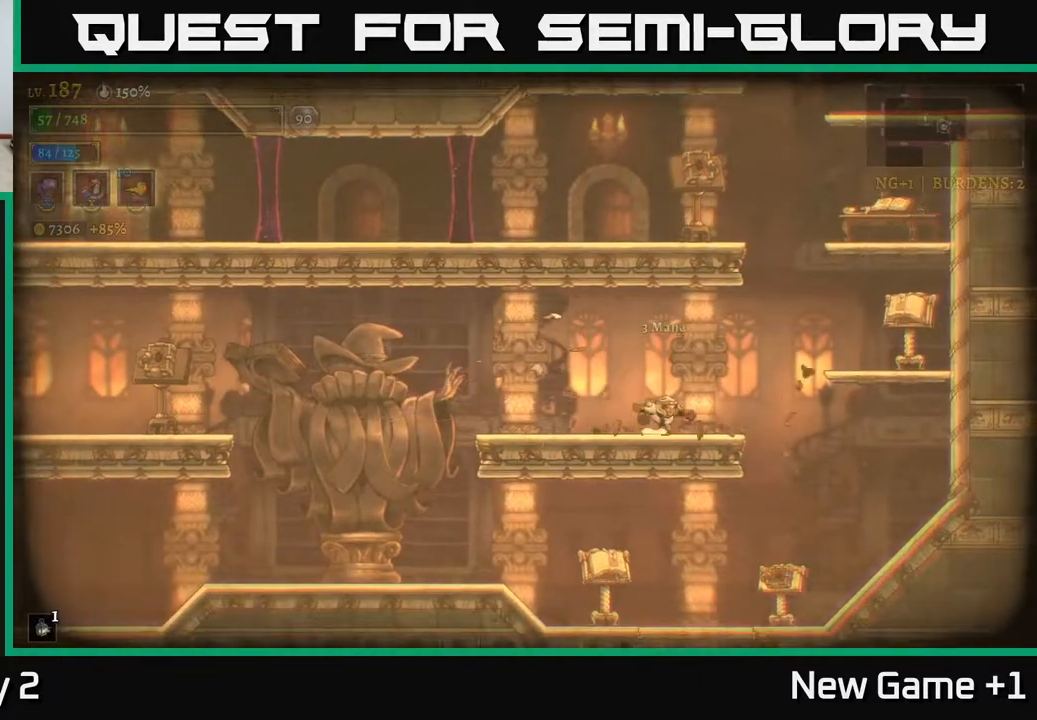
{"buttons": ["A"], "left_stick": "right", "right_stick": "center", "events": [[233, "A", "down"], [417, "A", "up"], [467, "A", "down"]]}
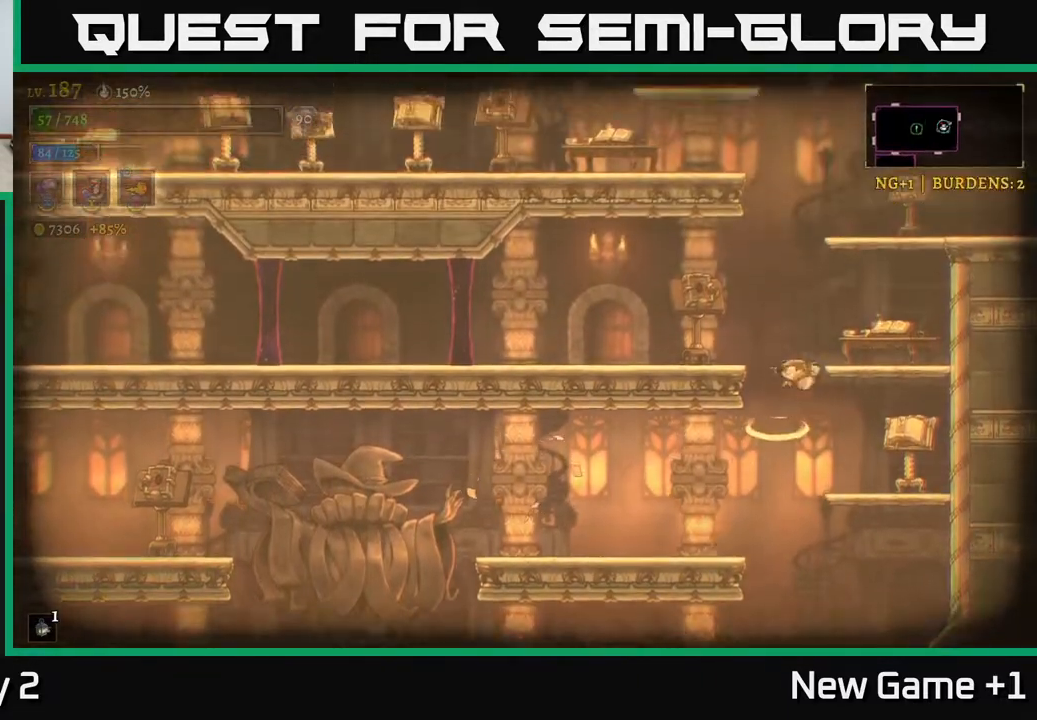
{"buttons": [], "left_stick": "left", "right_stick": "center", "events": [[50, "left_stick", "left"], [233, "A", "up"]]}
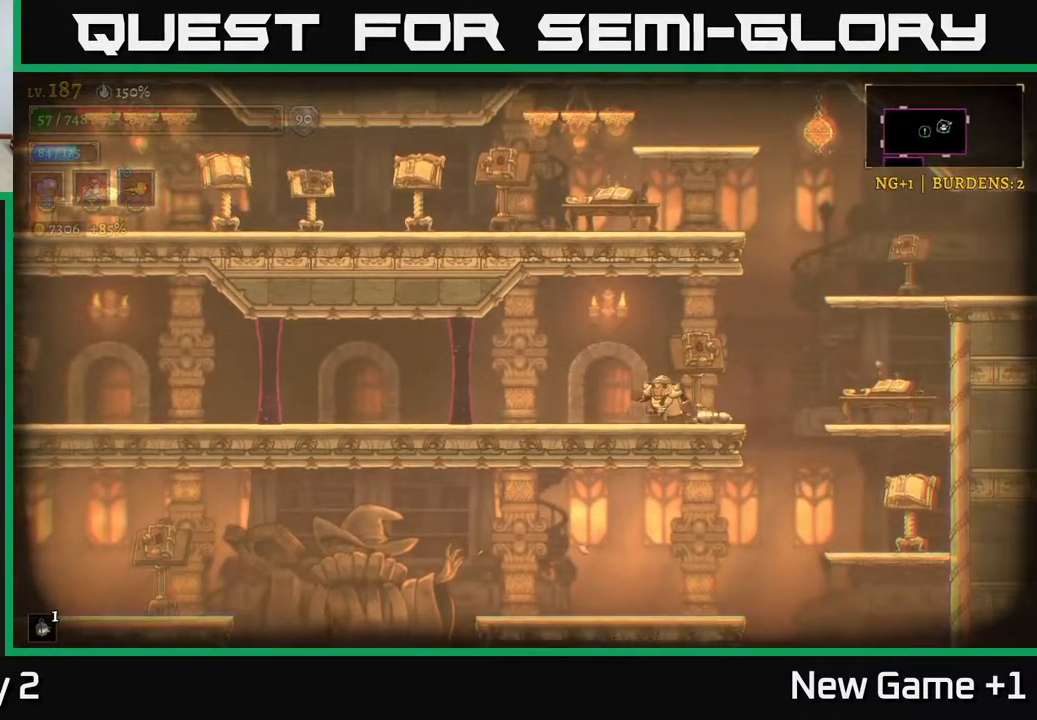
{"buttons": [], "left_stick": "center", "right_stick": "center", "events": [[267, "left_stick", "center"], [317, "R1", "down"], [383, "R1", "up"]]}
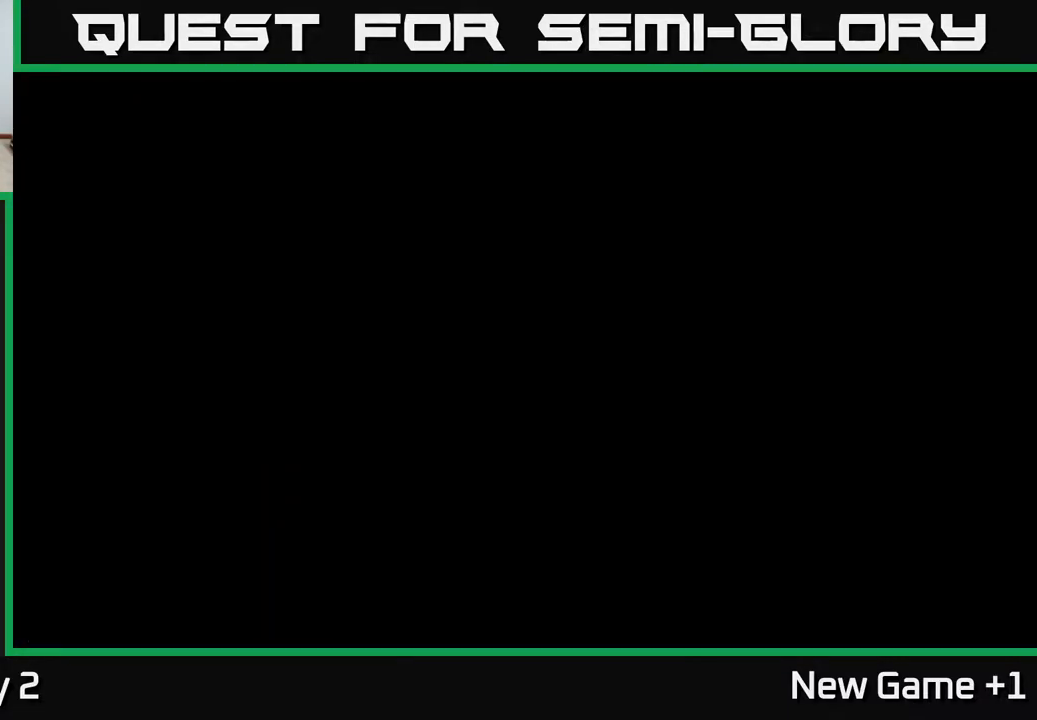
{"buttons": [], "left_stick": "center", "right_stick": "center", "events": []}
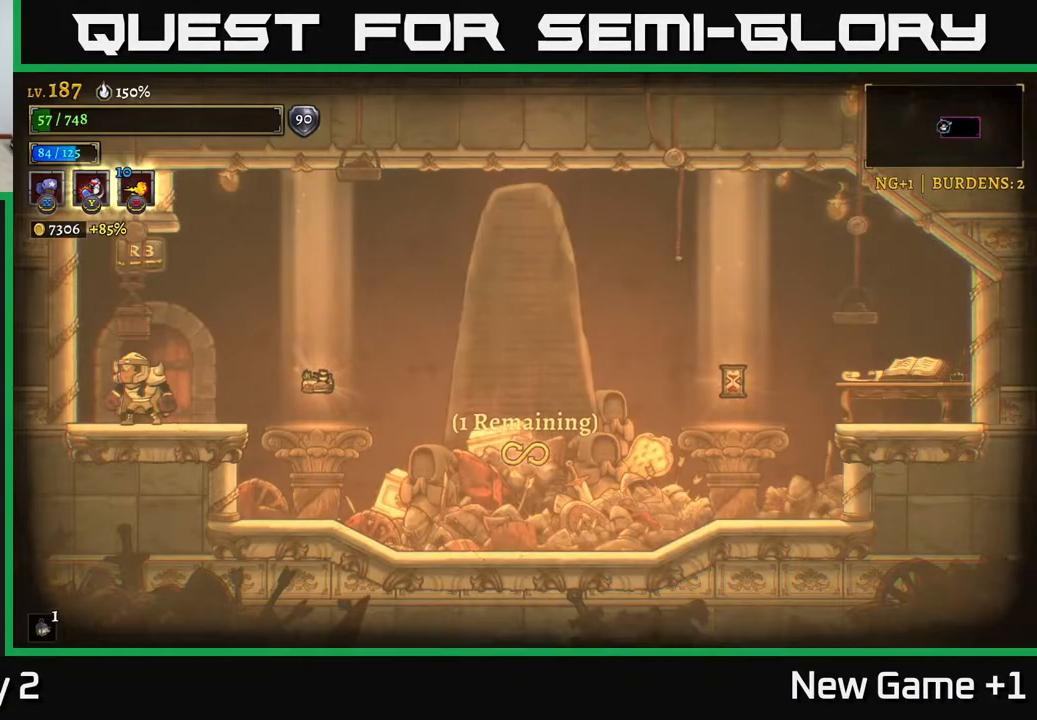
{"buttons": [], "left_stick": "right", "right_stick": "center", "events": [[217, "left_stick", "right"]]}
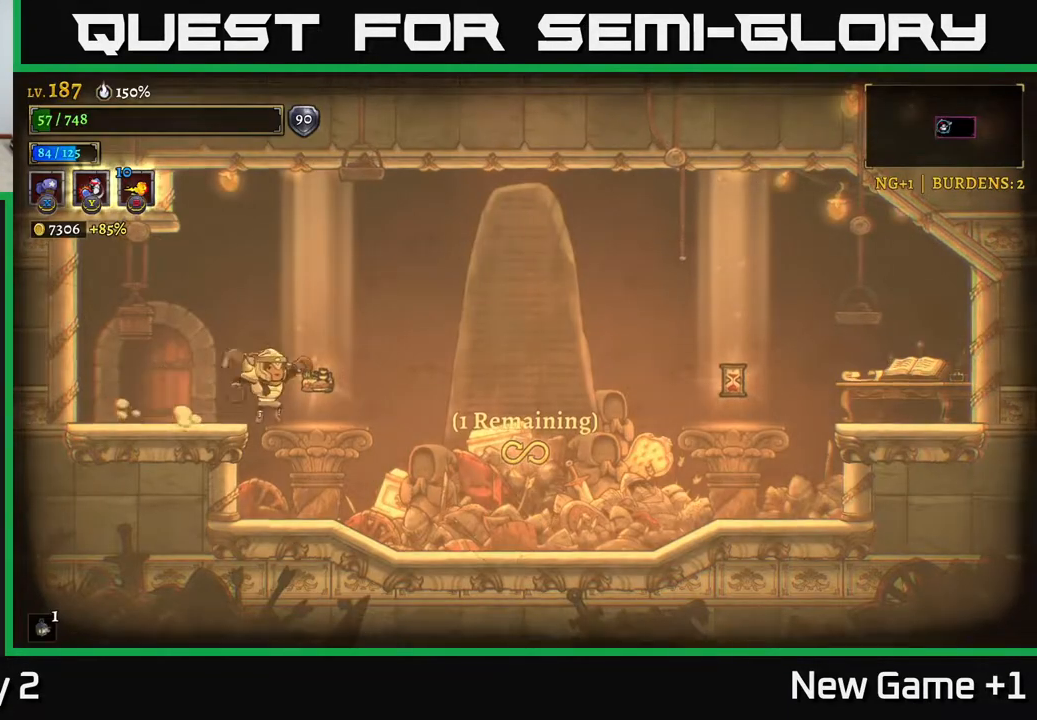
{"buttons": [], "left_stick": "right", "right_stick": "center", "events": []}
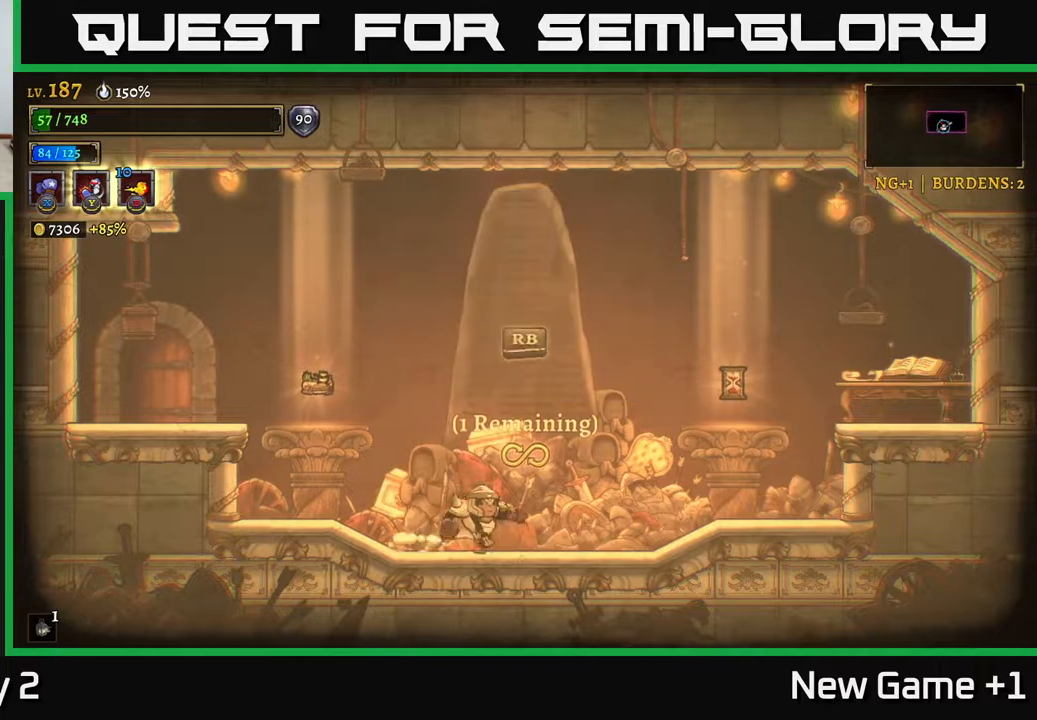
{"buttons": [], "left_stick": "right", "right_stick": "center", "events": []}
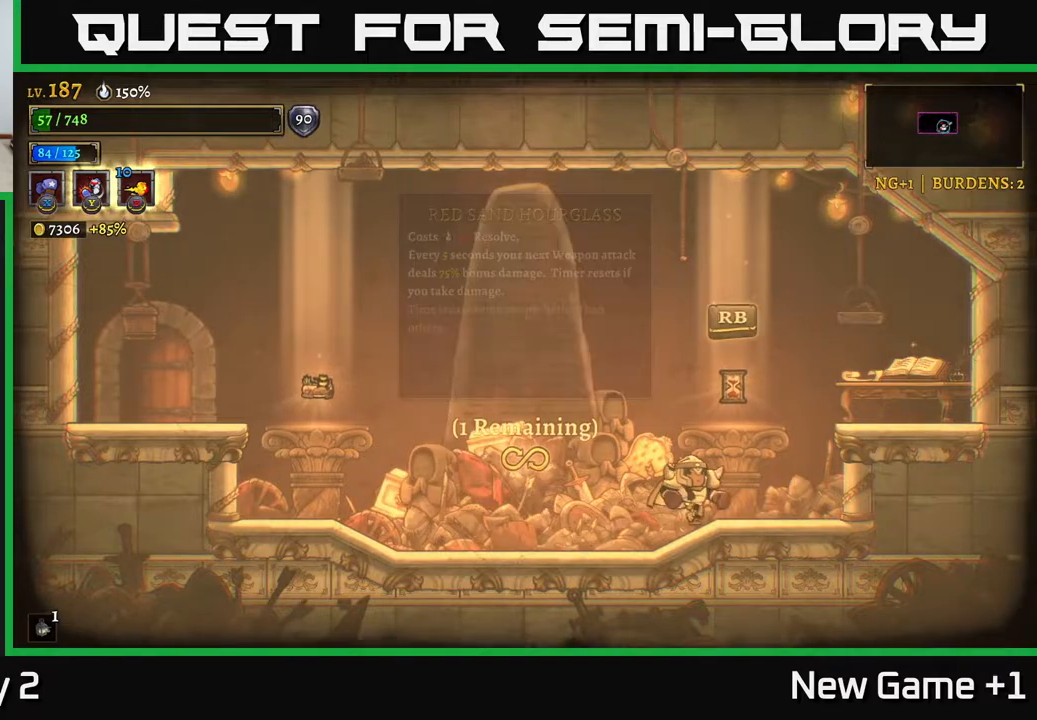
{"buttons": [], "left_stick": "center", "right_stick": "center", "events": [[167, "left_stick", "center"]]}
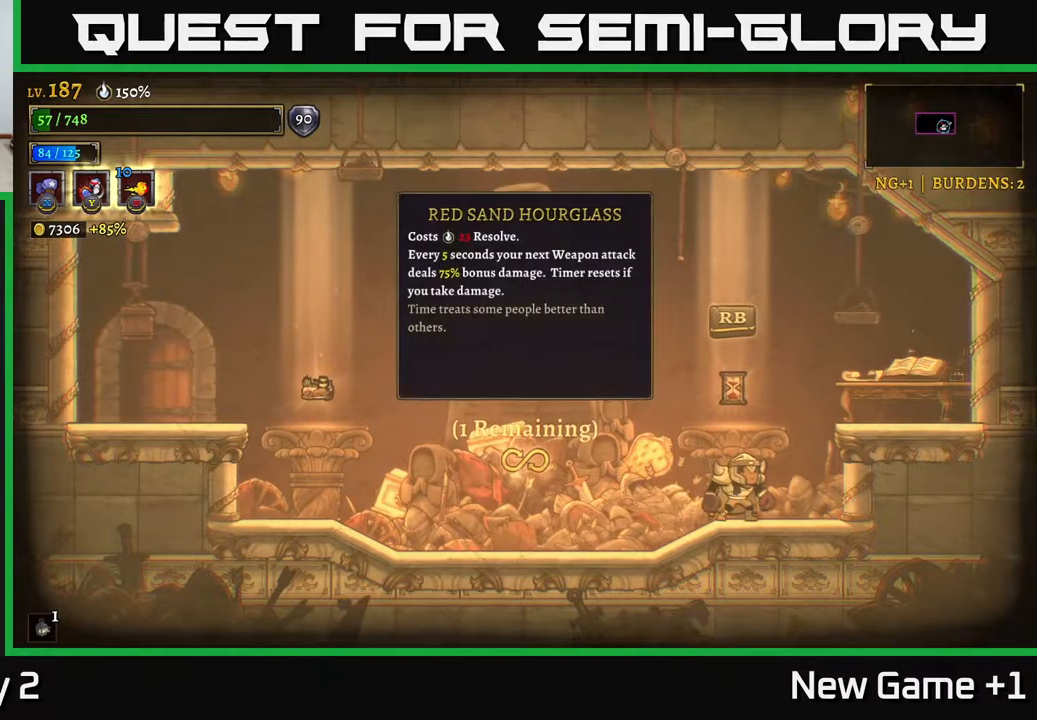
{"buttons": [], "left_stick": "center", "right_stick": "center", "events": []}
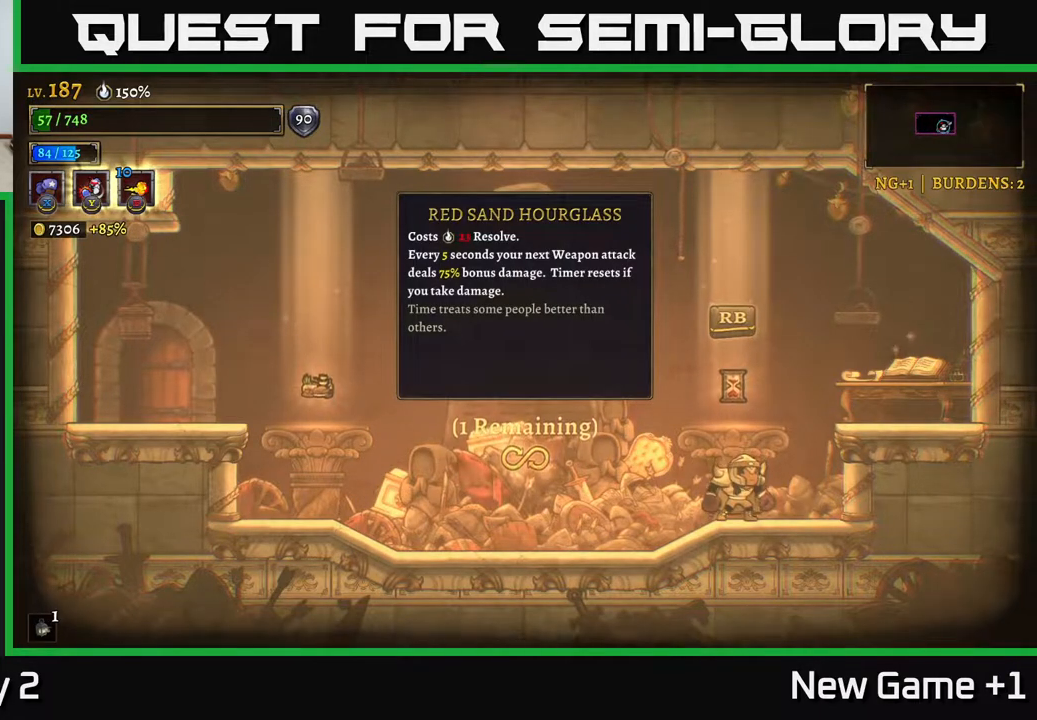
{"buttons": [], "left_stick": "center", "right_stick": "center", "events": []}
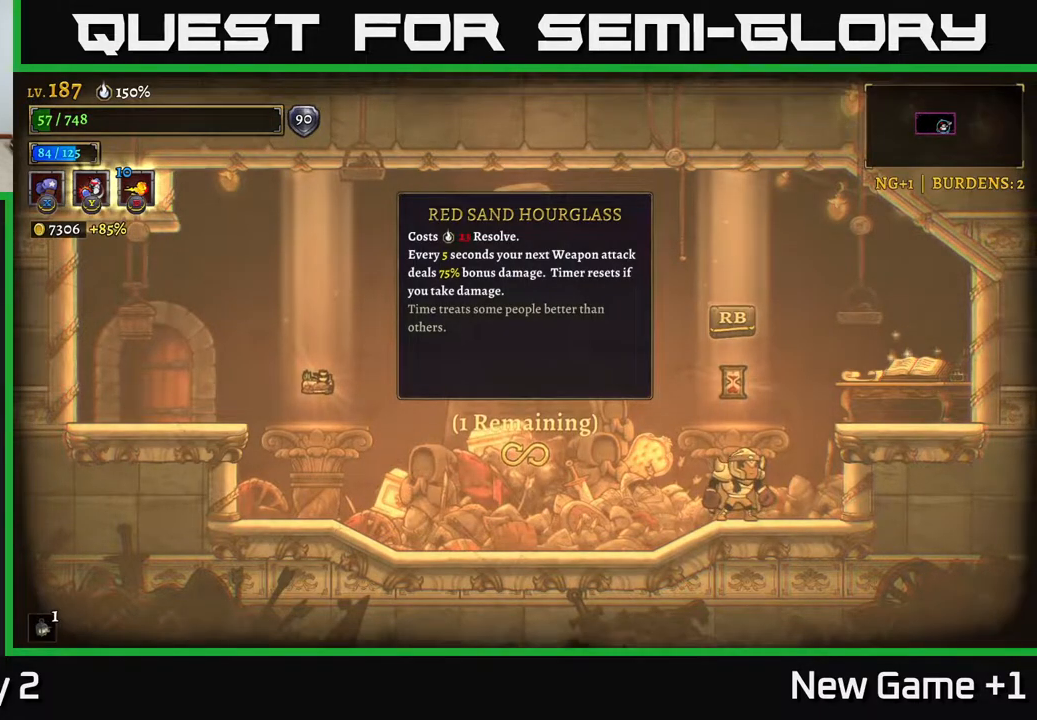
{"buttons": [], "left_stick": "center", "right_stick": "center", "events": []}
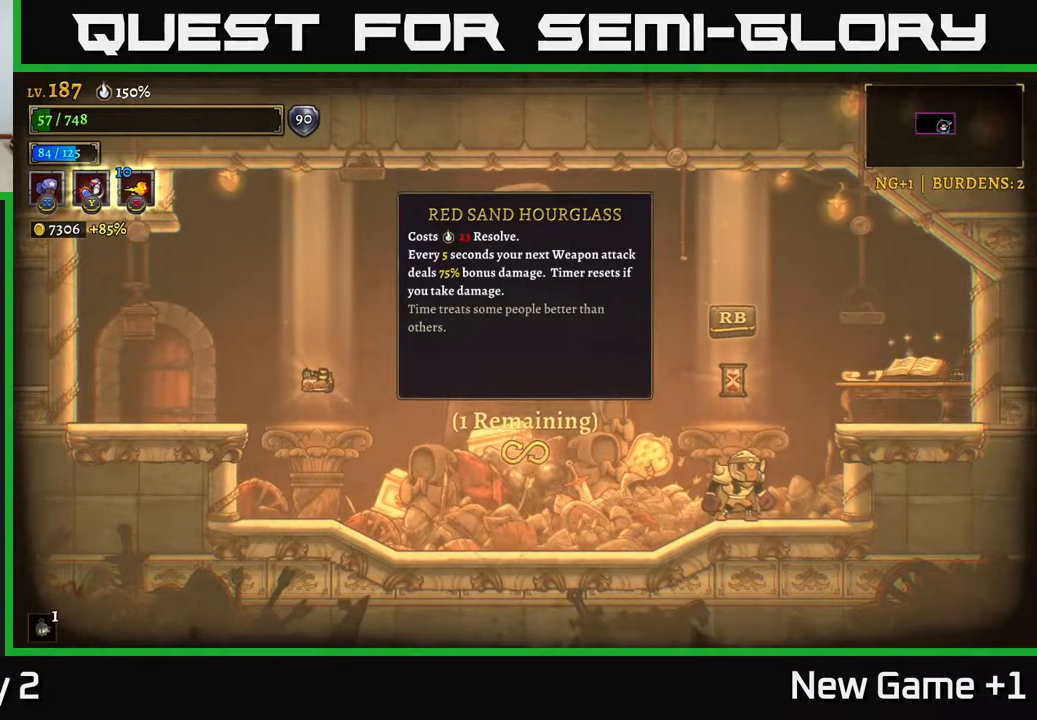
{"buttons": ["L2"], "left_stick": "left", "right_stick": "center", "events": [[267, "left_stick", "left"], [317, "L2", "down"]]}
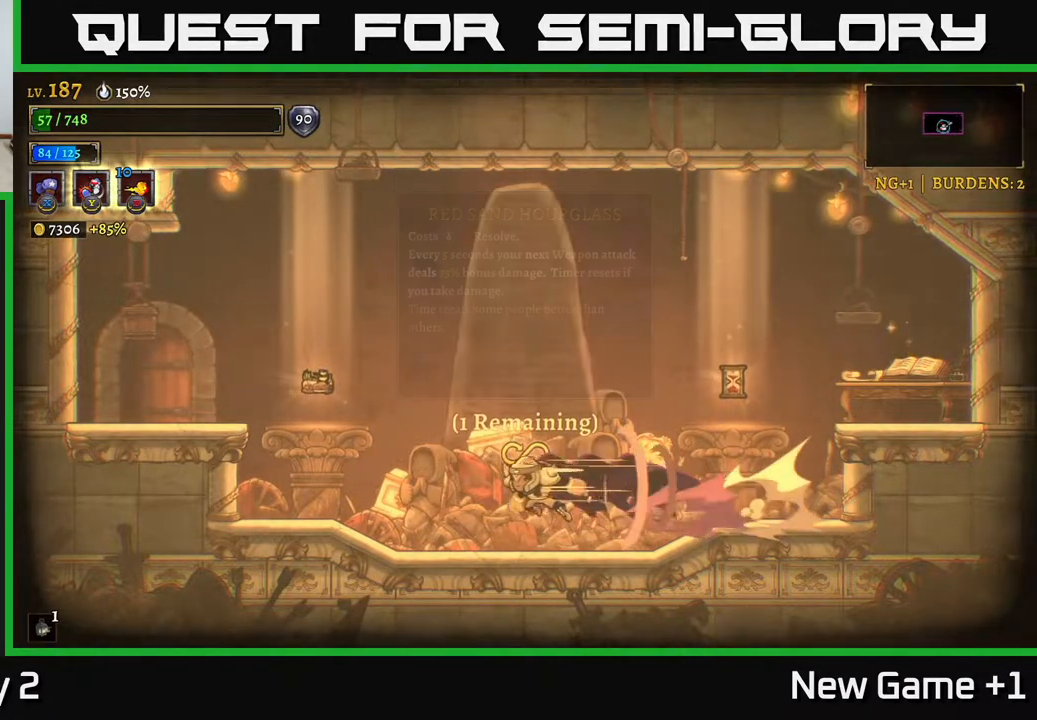
{"buttons": [], "left_stick": "center", "right_stick": "center", "events": [[300, "L2", "up"], [400, "left_stick", "center"]]}
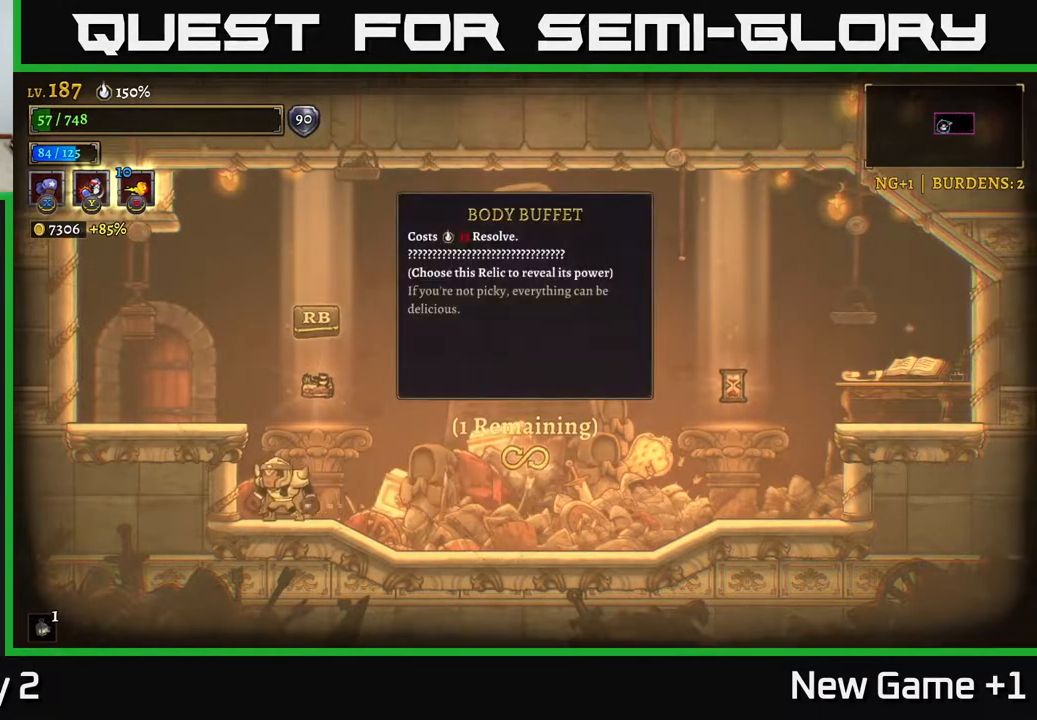
{"buttons": [], "left_stick": "right", "right_stick": "center", "events": [[433, "left_stick", "right"]]}
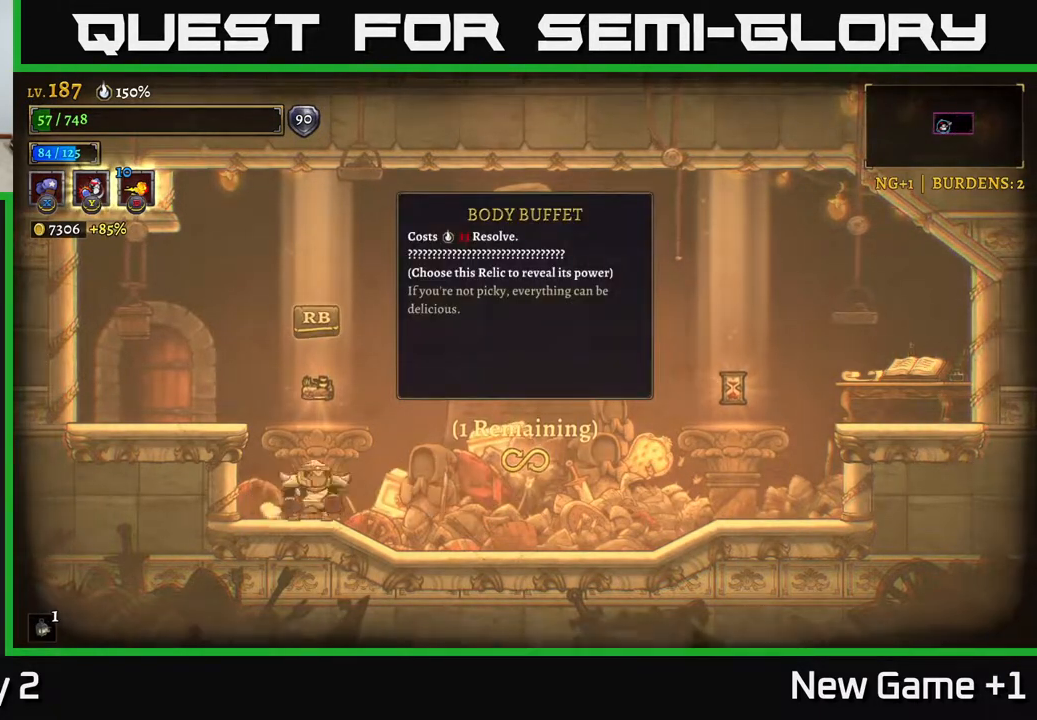
{"buttons": ["R2"], "left_stick": "right", "right_stick": "center", "events": [[167, "R2", "down"]]}
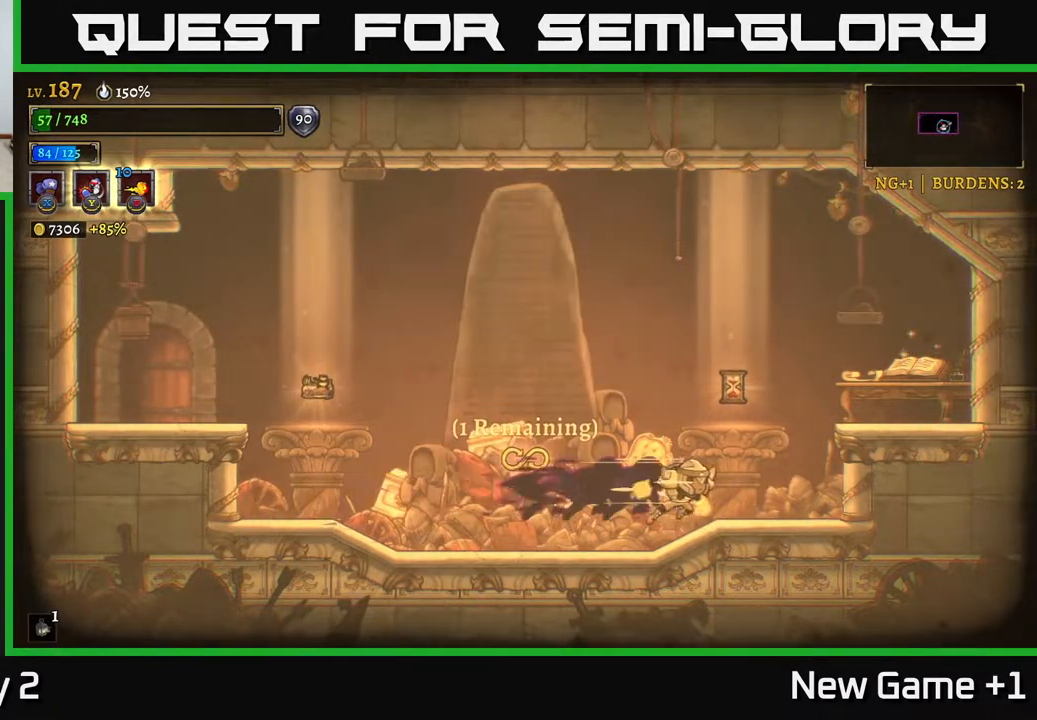
{"buttons": [], "left_stick": "center", "right_stick": "center", "events": [[83, "R2", "up"], [217, "left_stick", "left"], [300, "left_stick", "center"]]}
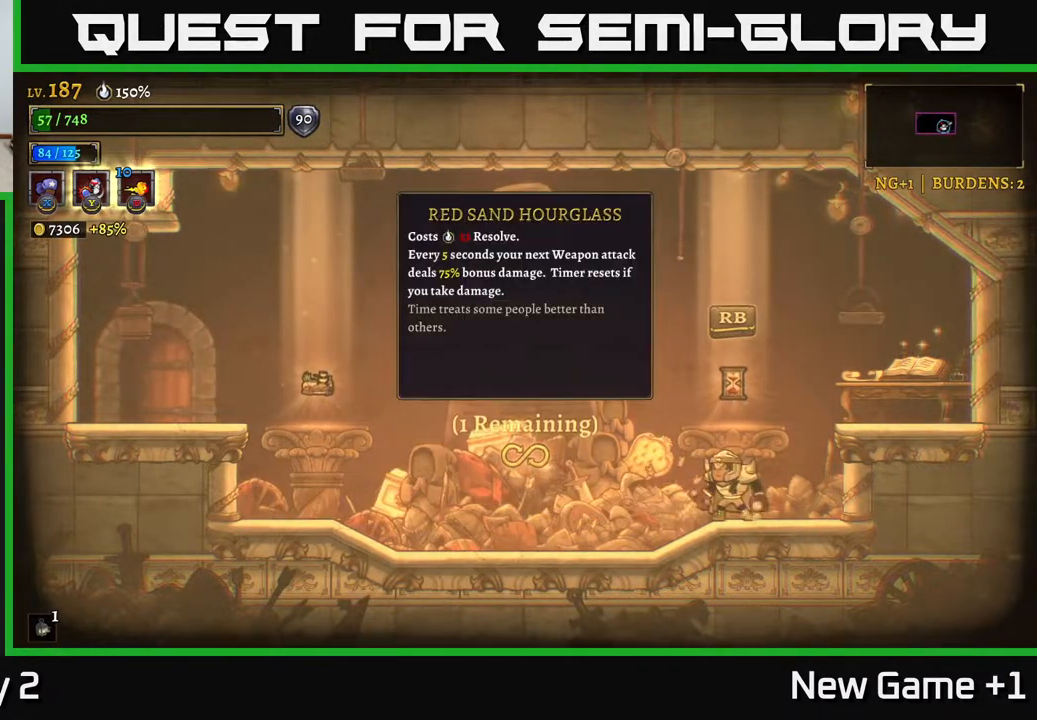
{"buttons": [], "left_stick": "center", "right_stick": "center", "events": []}
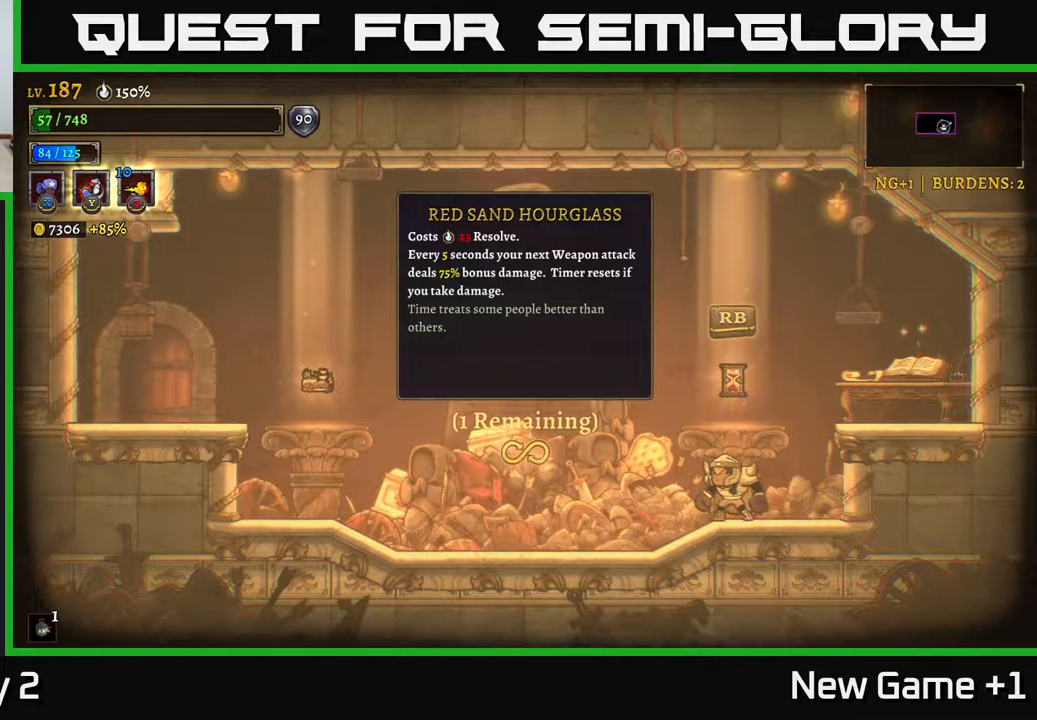
{"buttons": [], "left_stick": "center", "right_stick": "center", "events": []}
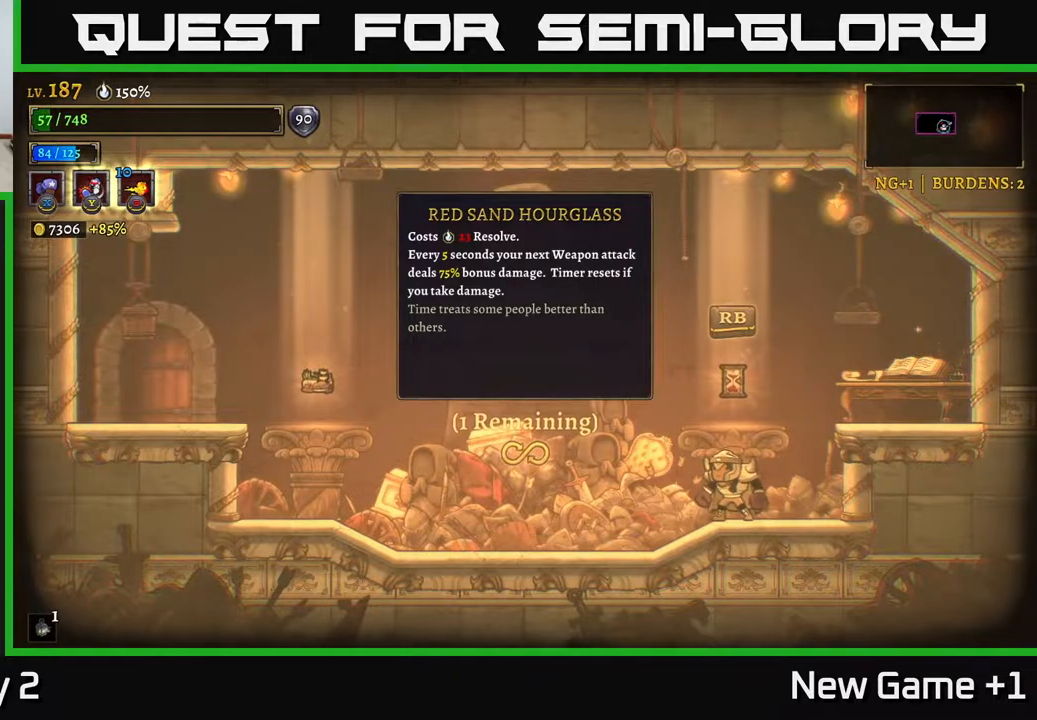
{"buttons": [], "left_stick": "center", "right_stick": "center", "events": []}
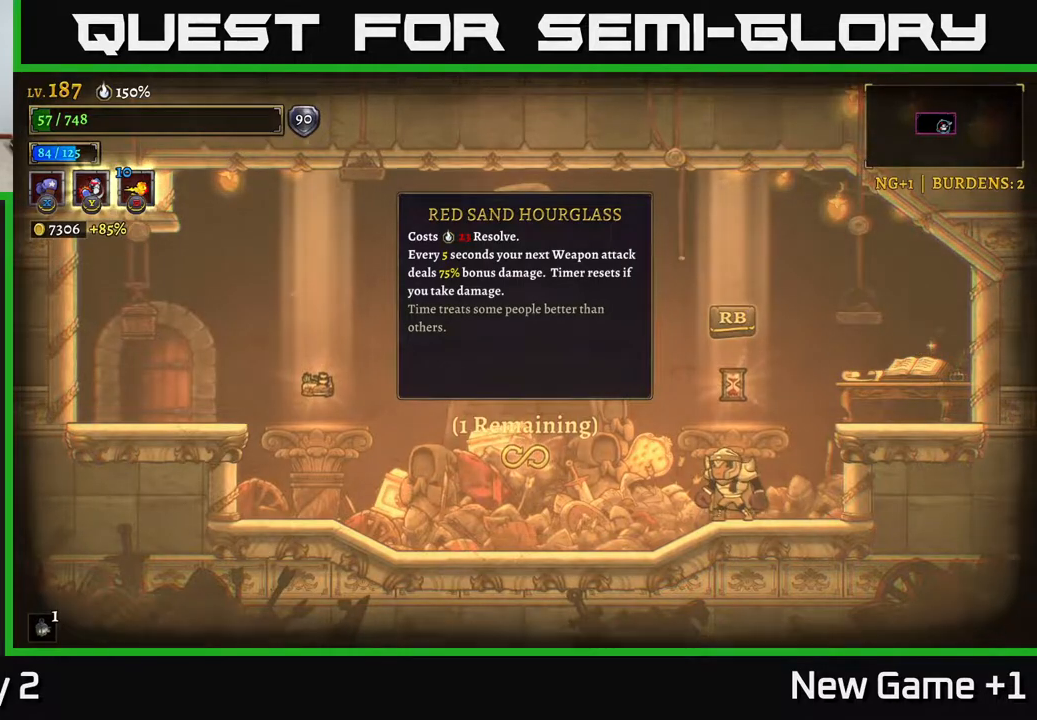
{"buttons": [], "left_stick": "center", "right_stick": "center", "events": []}
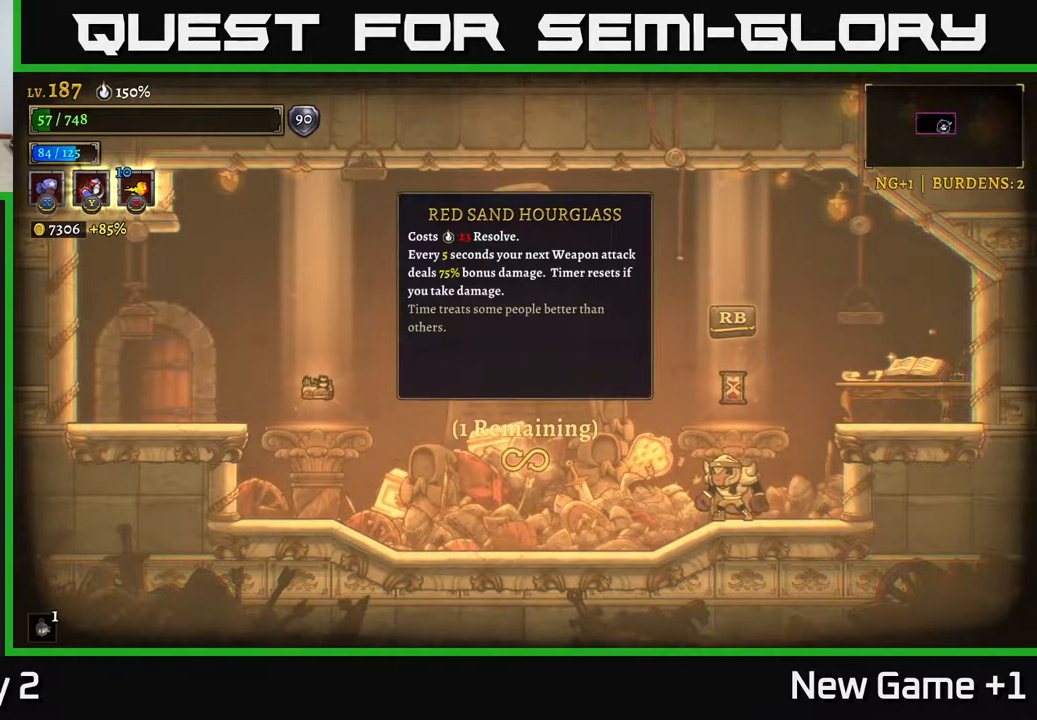
{"buttons": [], "left_stick": "center", "right_stick": "center", "events": []}
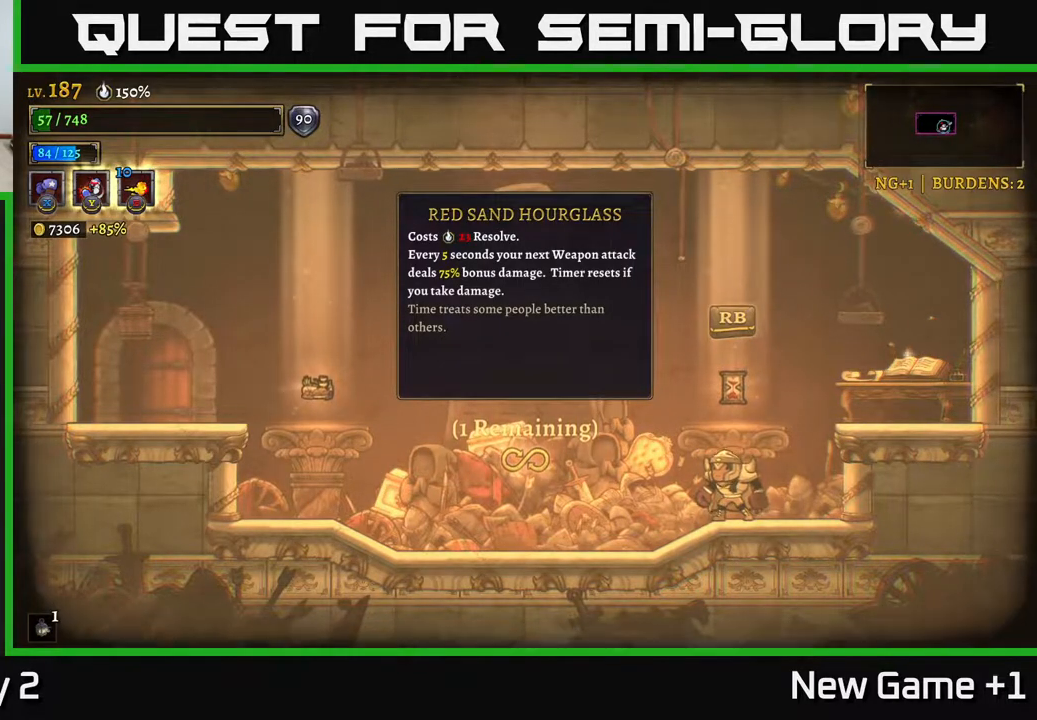
{"buttons": [], "left_stick": "center", "right_stick": "center", "events": []}
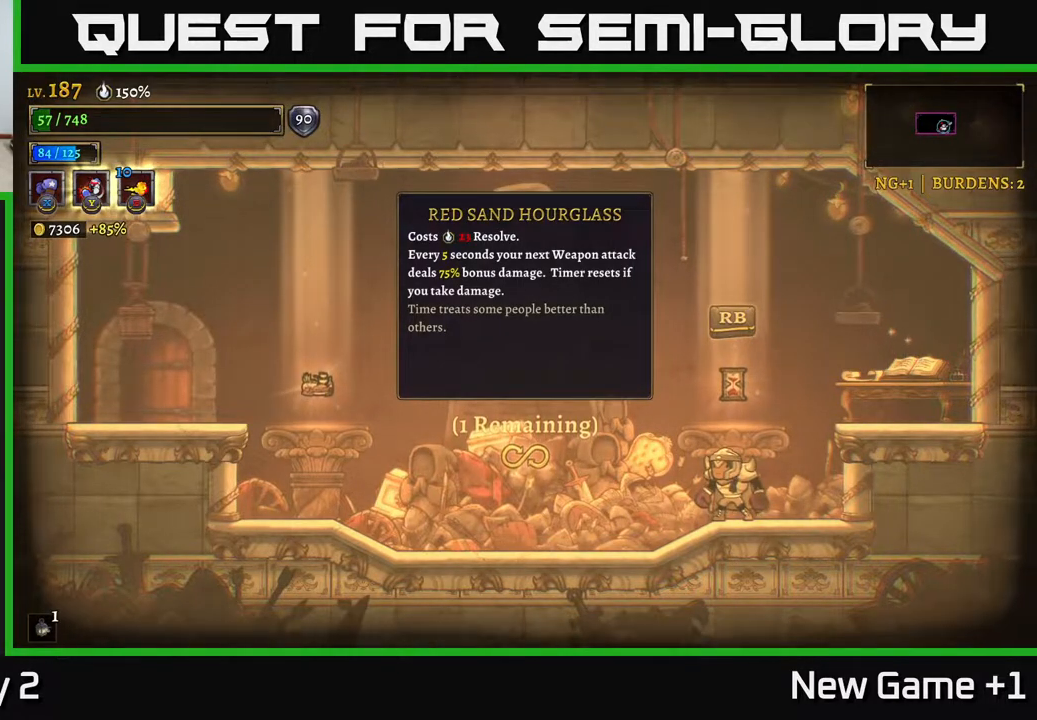
{"buttons": [], "left_stick": "center", "right_stick": "center", "events": [[100, "R1", "down"], [200, "R1", "up"]]}